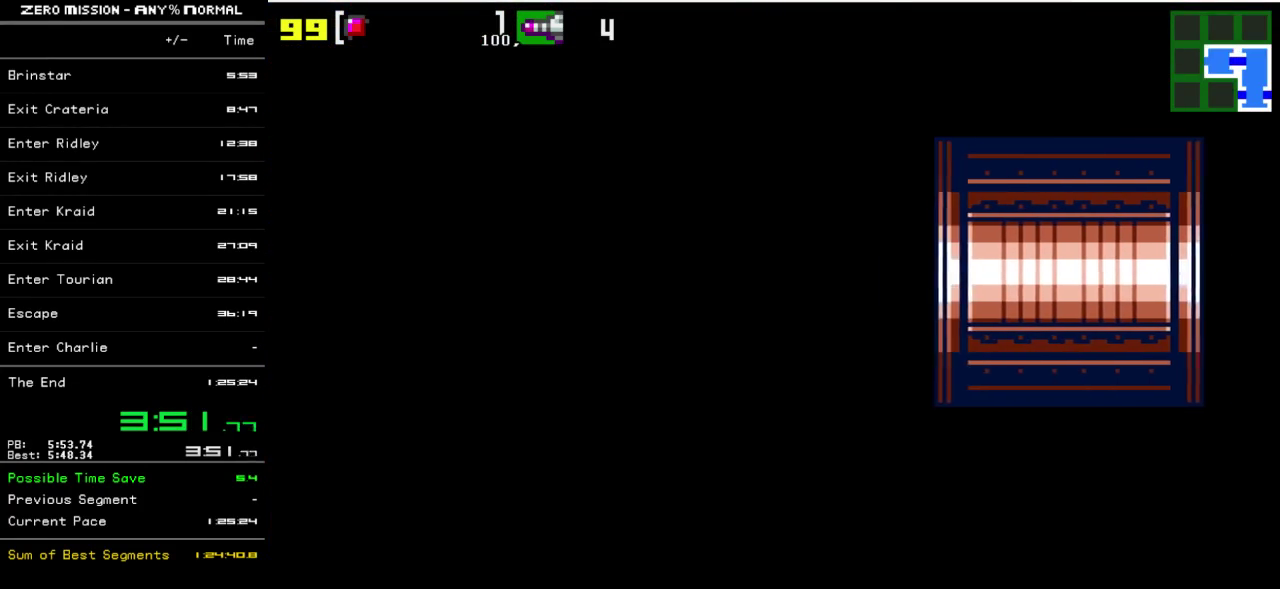
Gameplay with a controller (Nintendo layout); each line is a JSON object with the inputs held at the frame after it. "events" lists button and stick changes between this image and that frame as [ms after this image, input, new state], when the widget could be followed in between. Not read: L3 R3.
{"buttons": [], "events": []}
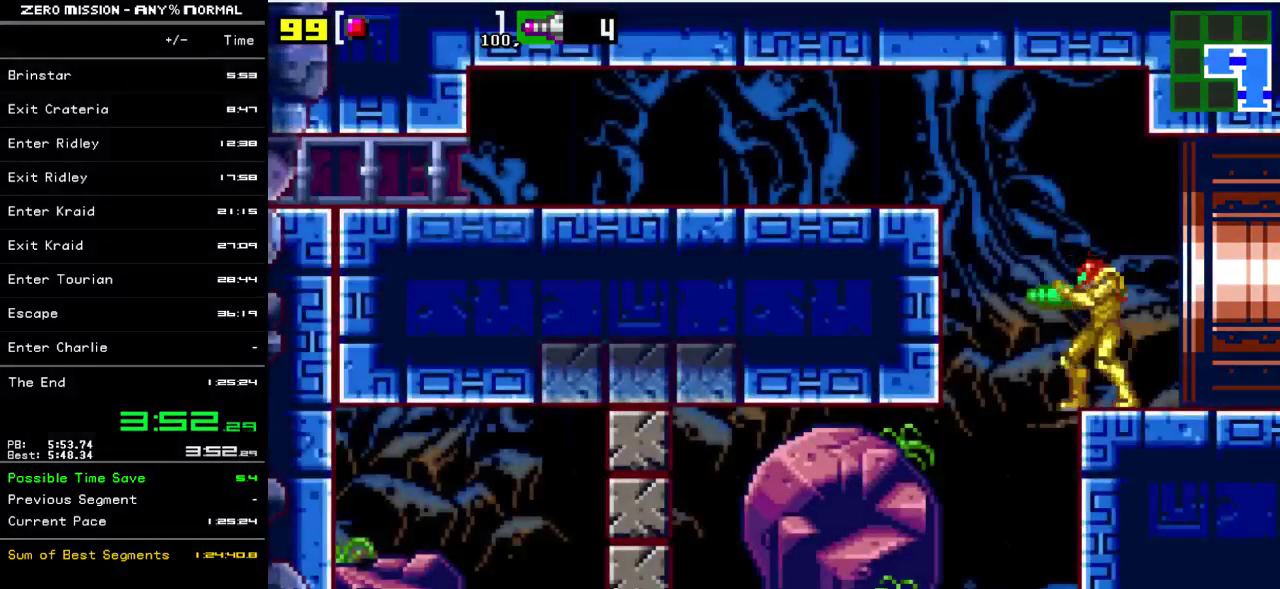
{"buttons": ["B", "DPAD_LEFT"], "events": [[67, "DPAD_LEFT", "down"], [200, "B", "down"]]}
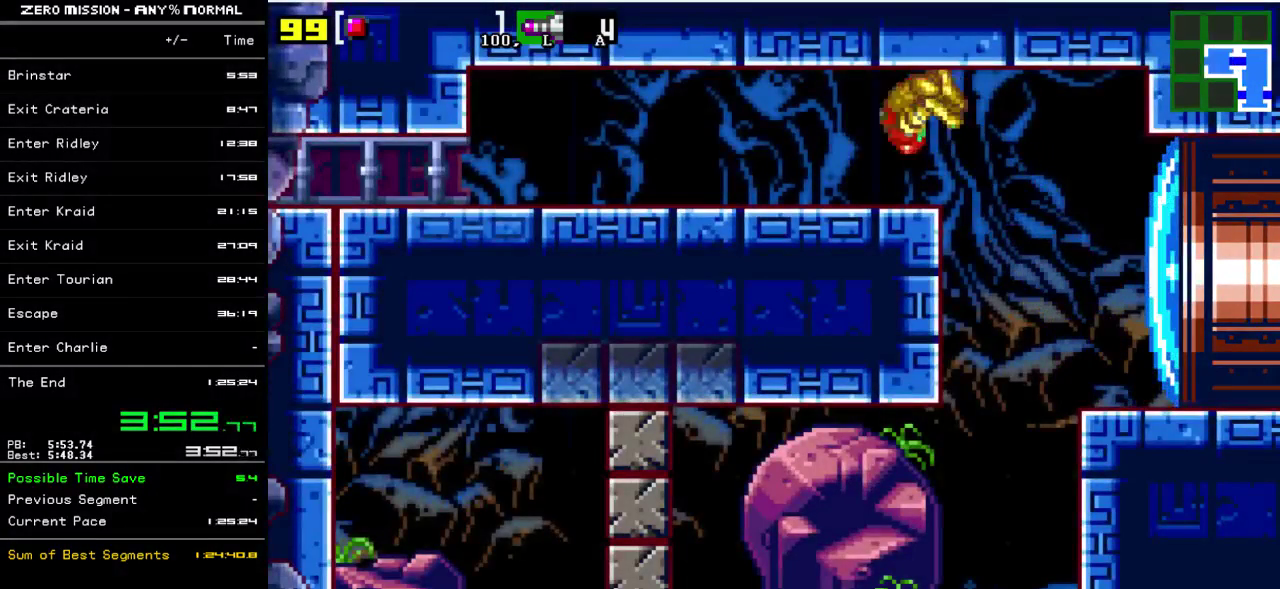
{"buttons": ["DPAD_LEFT"], "events": [[67, "B", "up"], [167, "DPAD_LEFT", "up"], [233, "DPAD_DOWN", "down"], [300, "DPAD_DOWN", "up"], [367, "DPAD_DOWN", "down"], [433, "DPAD_DOWN", "up"], [500, "DPAD_LEFT", "down"]]}
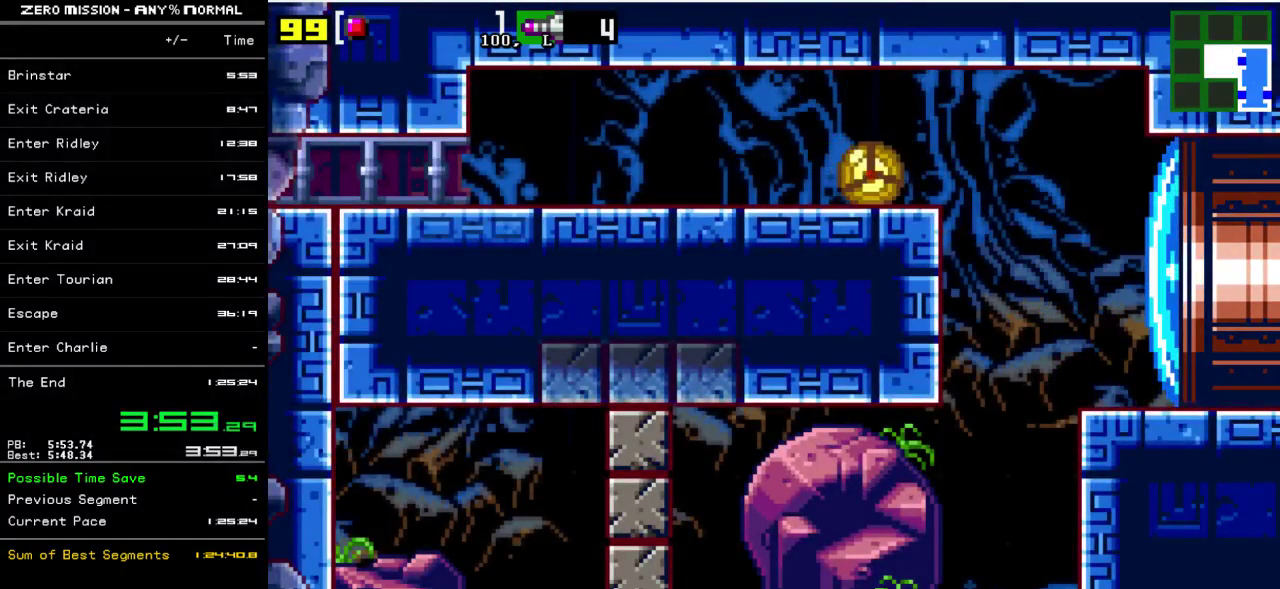
{"buttons": ["DPAD_LEFT"], "events": []}
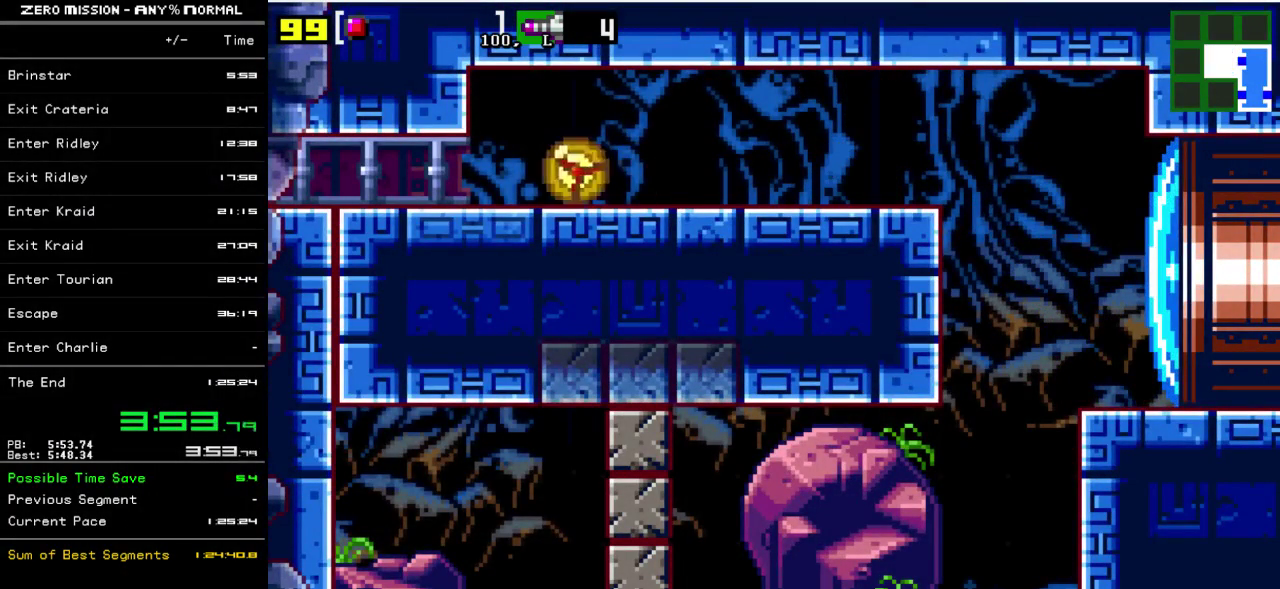
{"buttons": ["DPAD_LEFT"], "events": []}
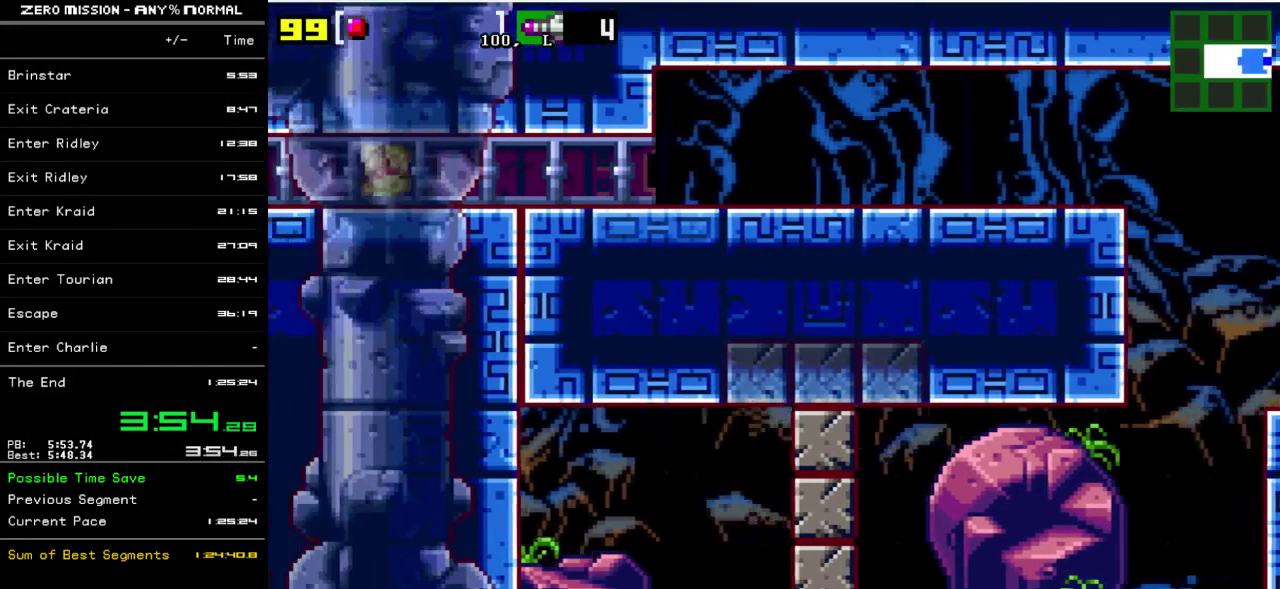
{"buttons": ["DPAD_LEFT"], "events": []}
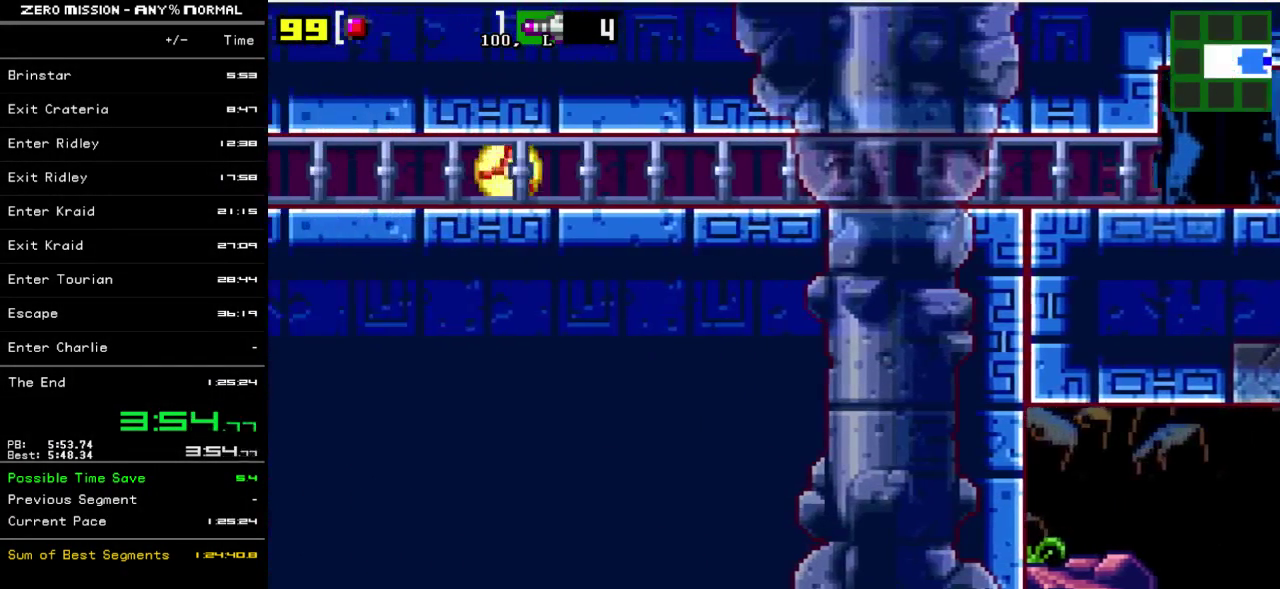
{"buttons": ["DPAD_LEFT"], "events": []}
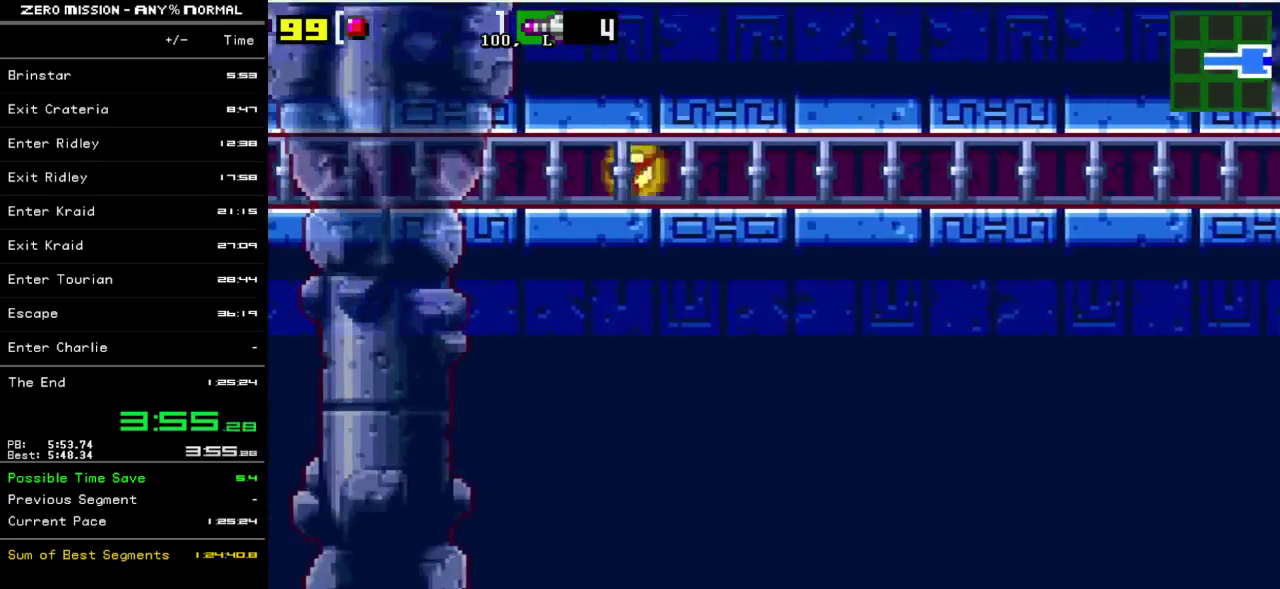
{"buttons": ["DPAD_LEFT"], "events": []}
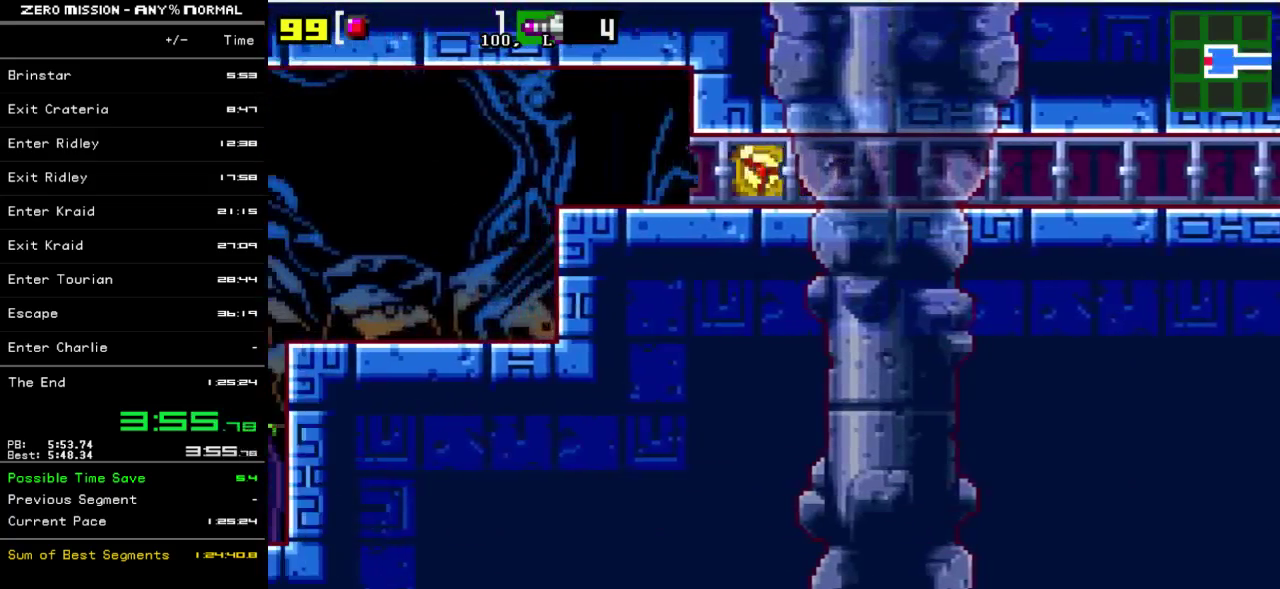
{"buttons": [], "events": [[483, "DPAD_LEFT", "up"]]}
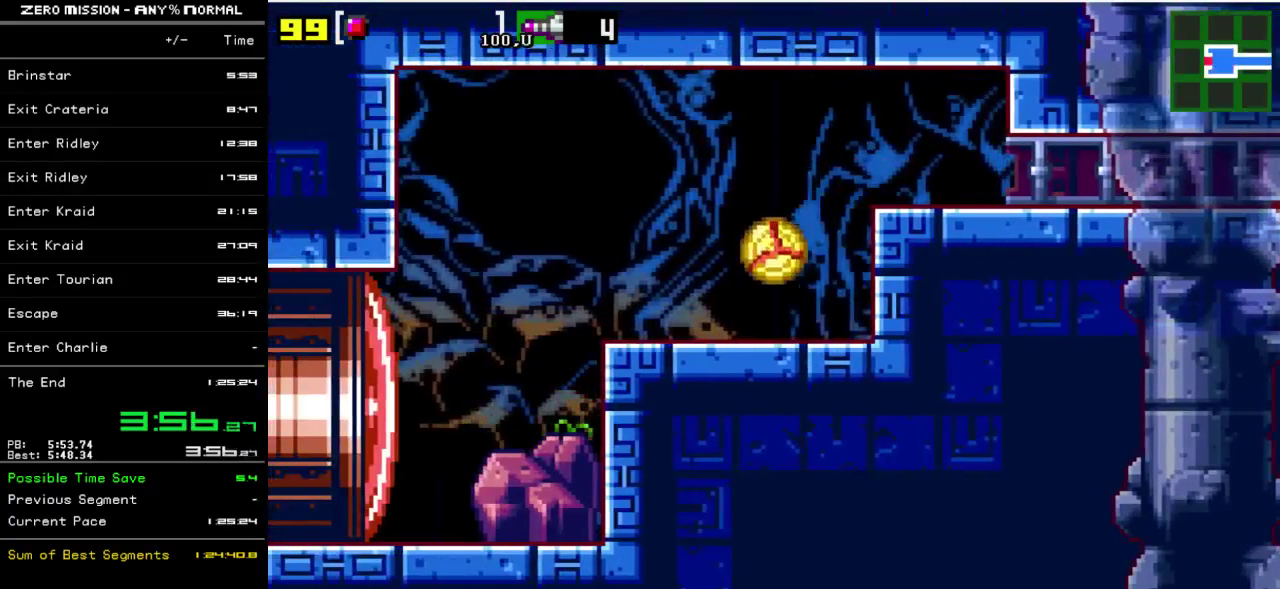
{"buttons": ["R1", "DPAD_LEFT"], "events": [[17, "DPAD_UP", "down"], [117, "DPAD_LEFT", "down"], [117, "DPAD_UP", "up"], [383, "R1", "down"]]}
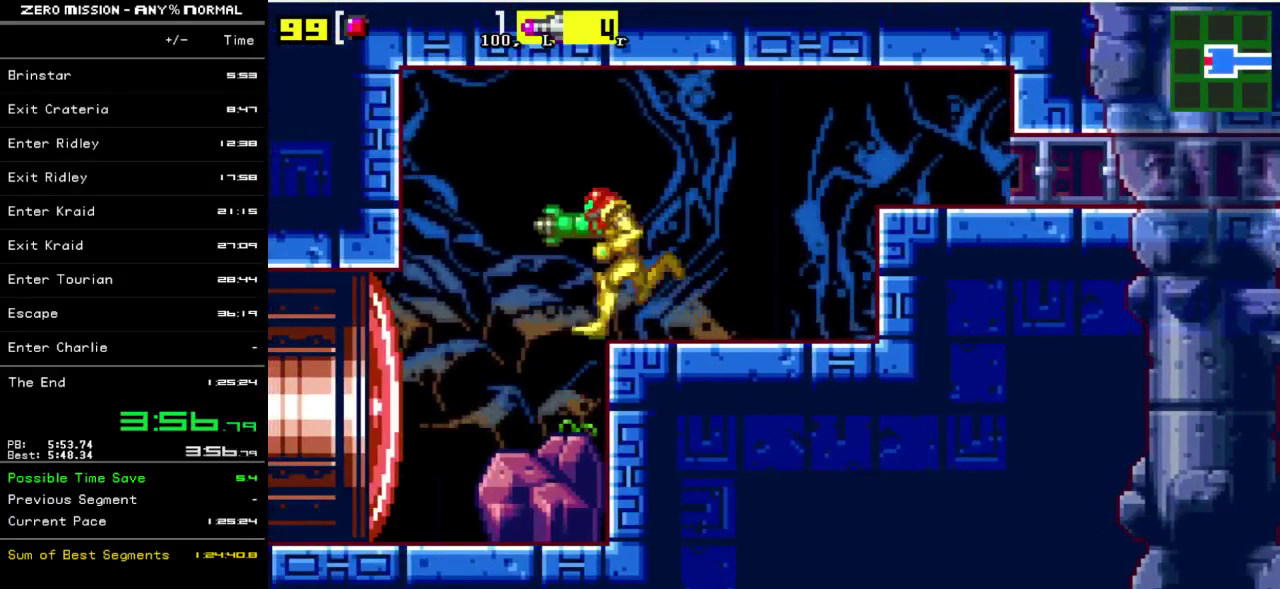
{"buttons": ["DPAD_LEFT"], "events": [[17, "DPAD_DOWN", "down"], [150, "Y", "down"], [233, "Y", "up"], [283, "DPAD_DOWN", "up"], [417, "R1", "up"]]}
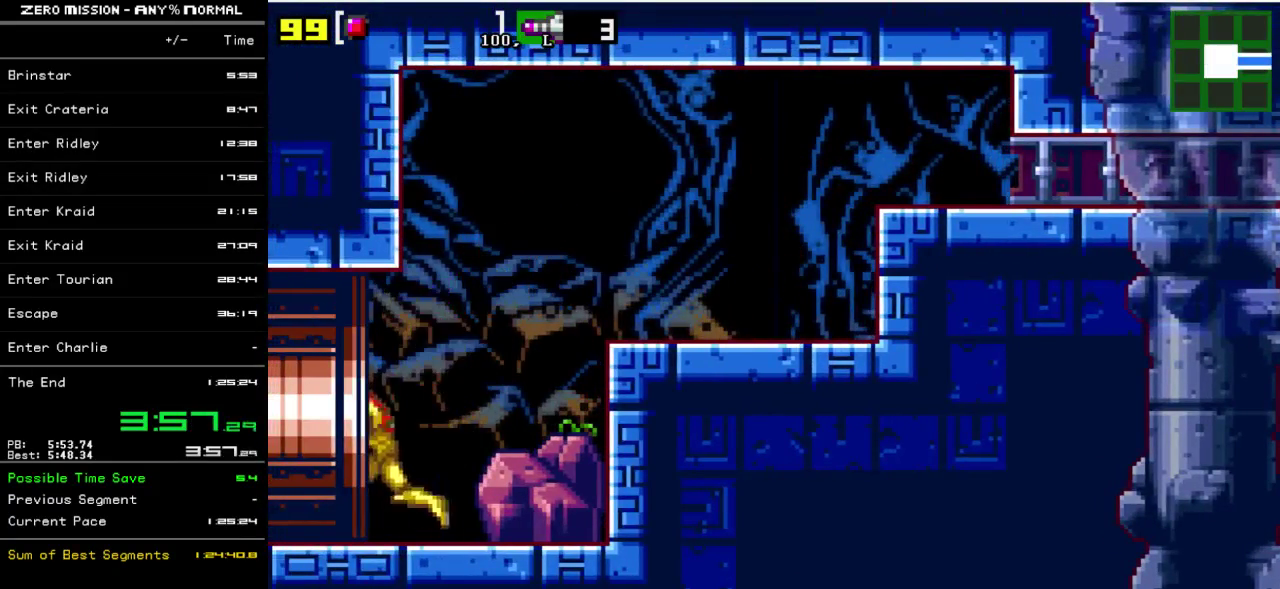
{"buttons": ["DPAD_LEFT"], "events": []}
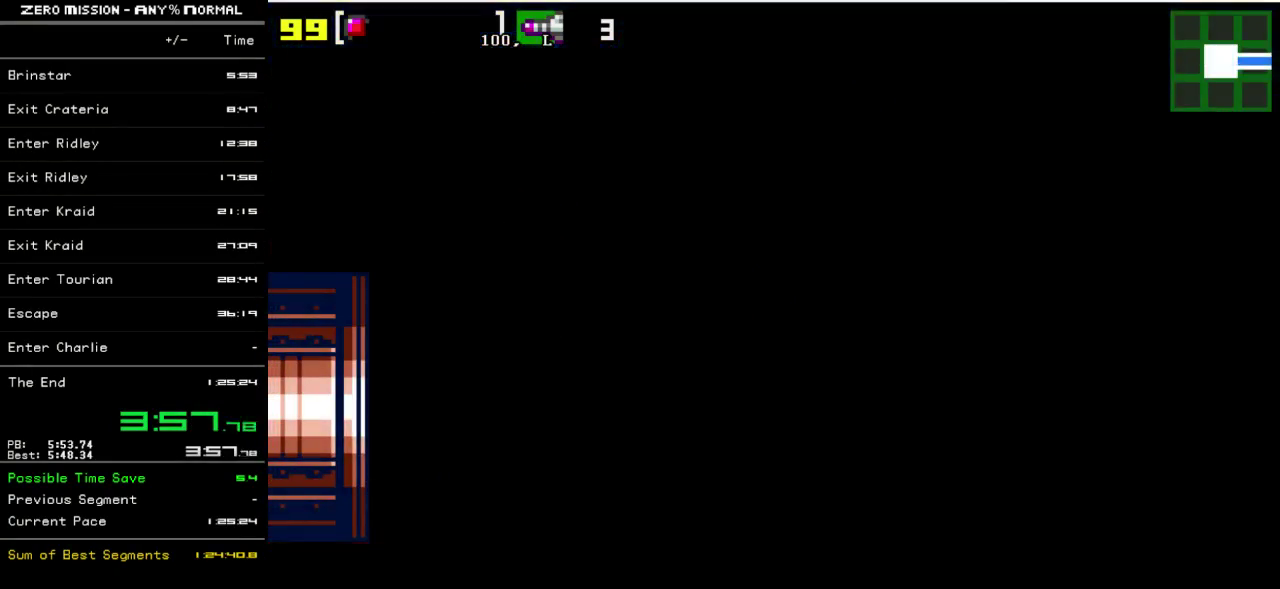
{"buttons": [], "events": [[133, "DPAD_LEFT", "up"]]}
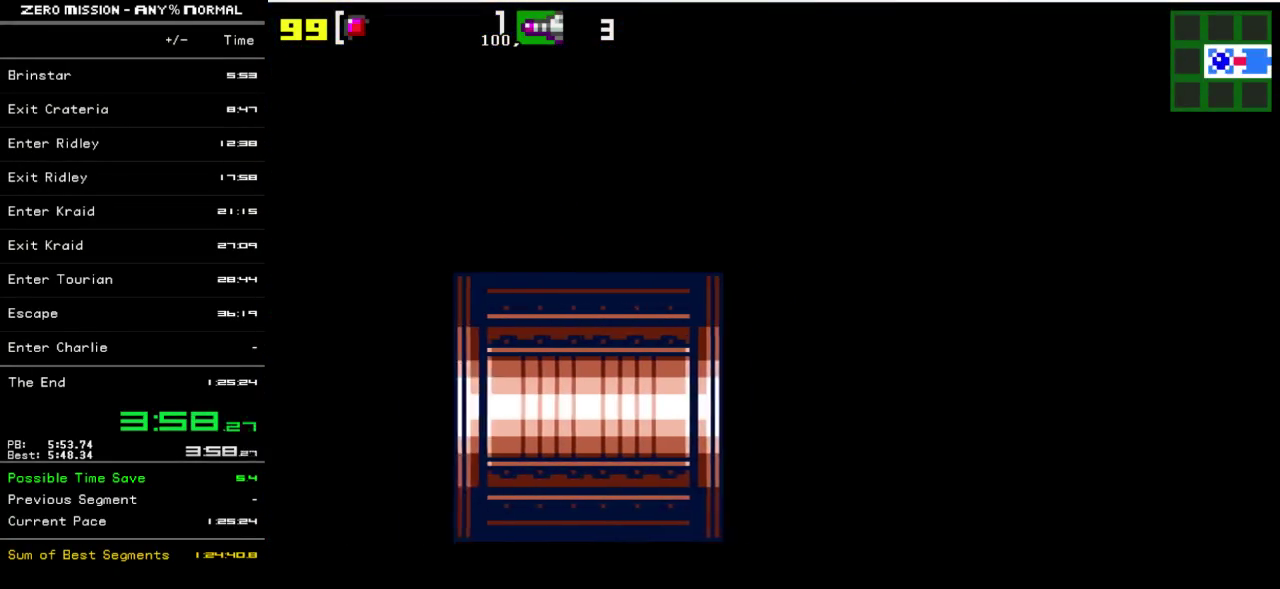
{"buttons": [], "events": []}
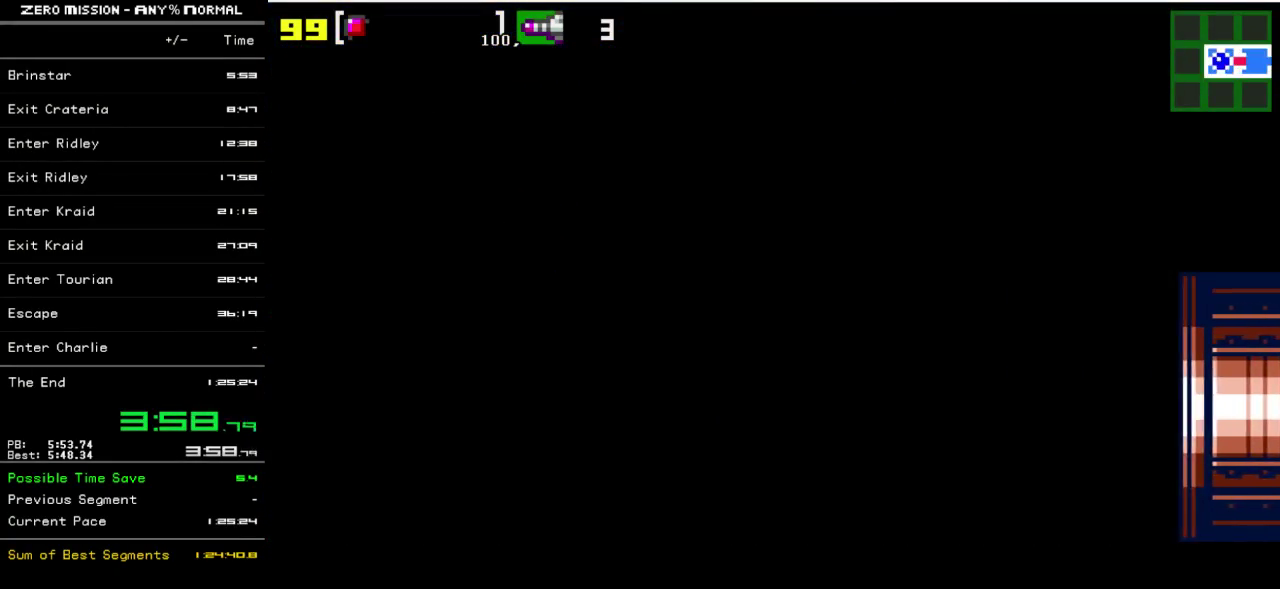
{"buttons": ["B", "DPAD_LEFT"], "events": [[167, "DPAD_LEFT", "down"], [467, "B", "down"]]}
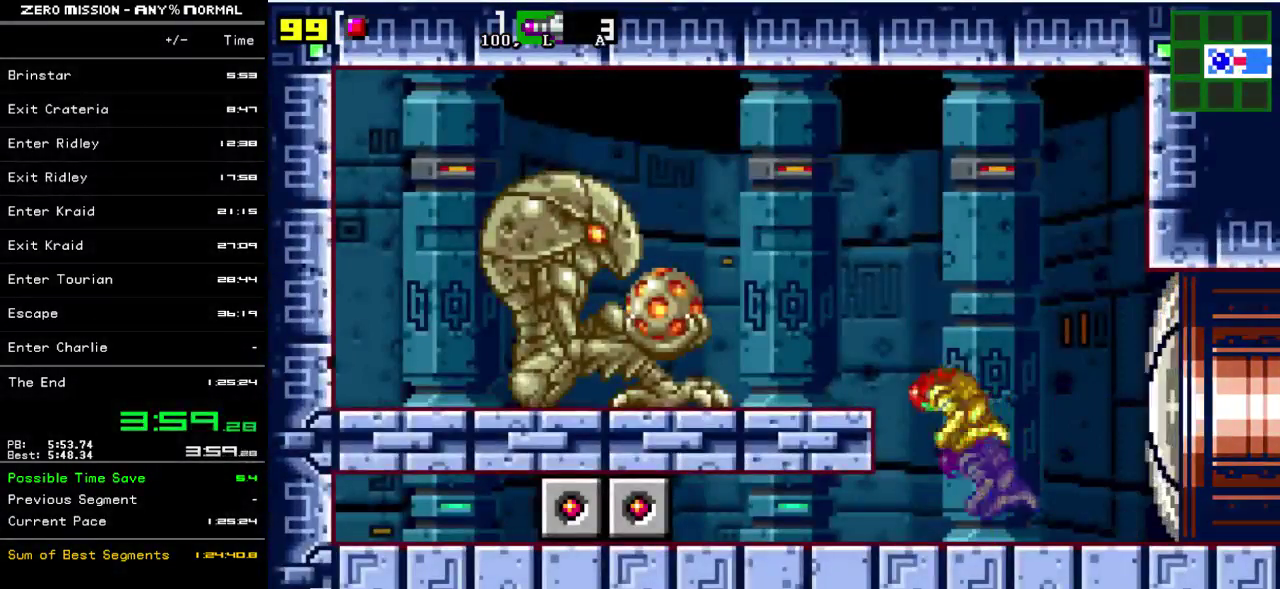
{"buttons": ["DPAD_LEFT"], "events": [[150, "B", "up"], [383, "Y", "down"], [483, "Y", "up"]]}
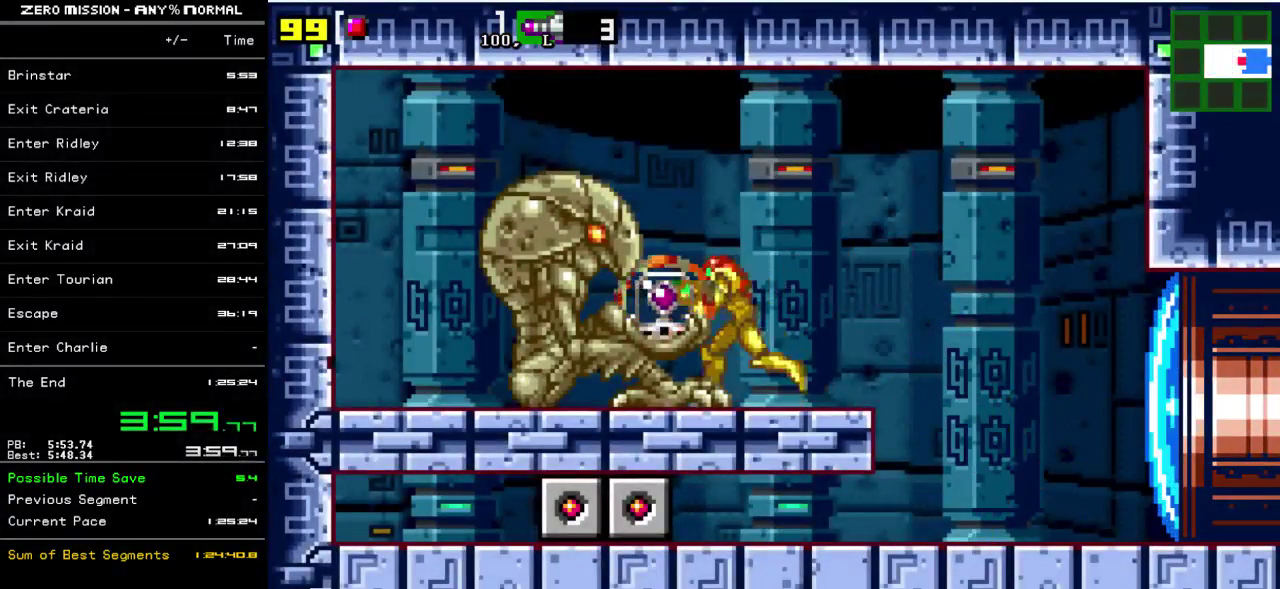
{"buttons": ["DPAD_LEFT"], "events": []}
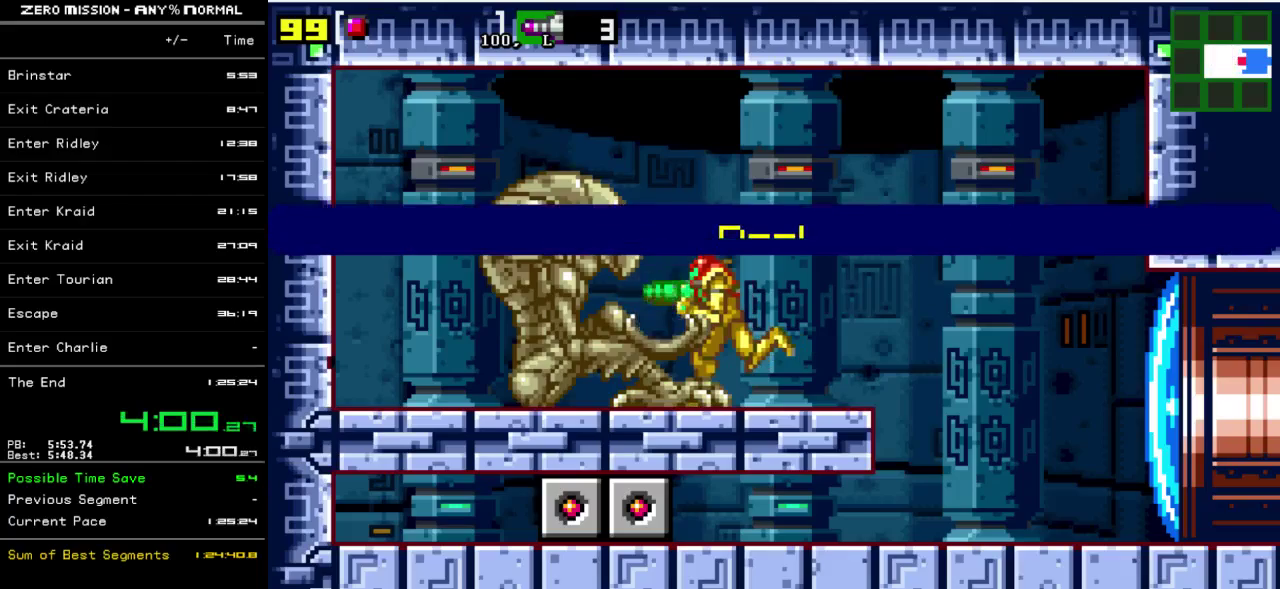
{"buttons": [], "events": [[250, "DPAD_LEFT", "up"]]}
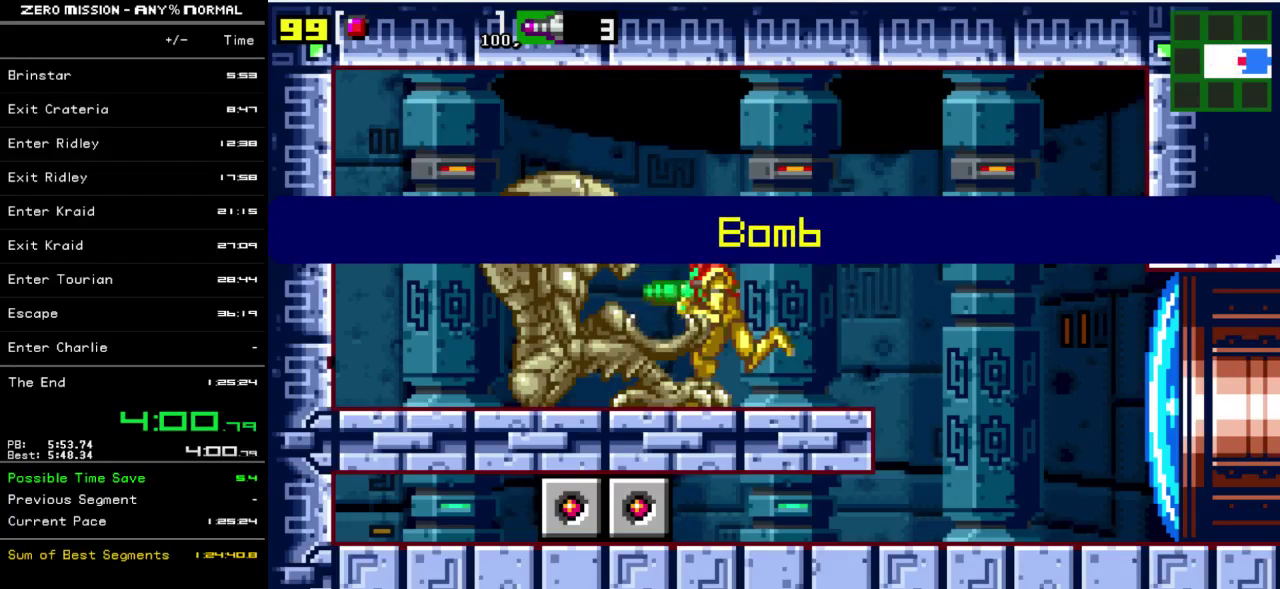
{"buttons": [], "events": []}
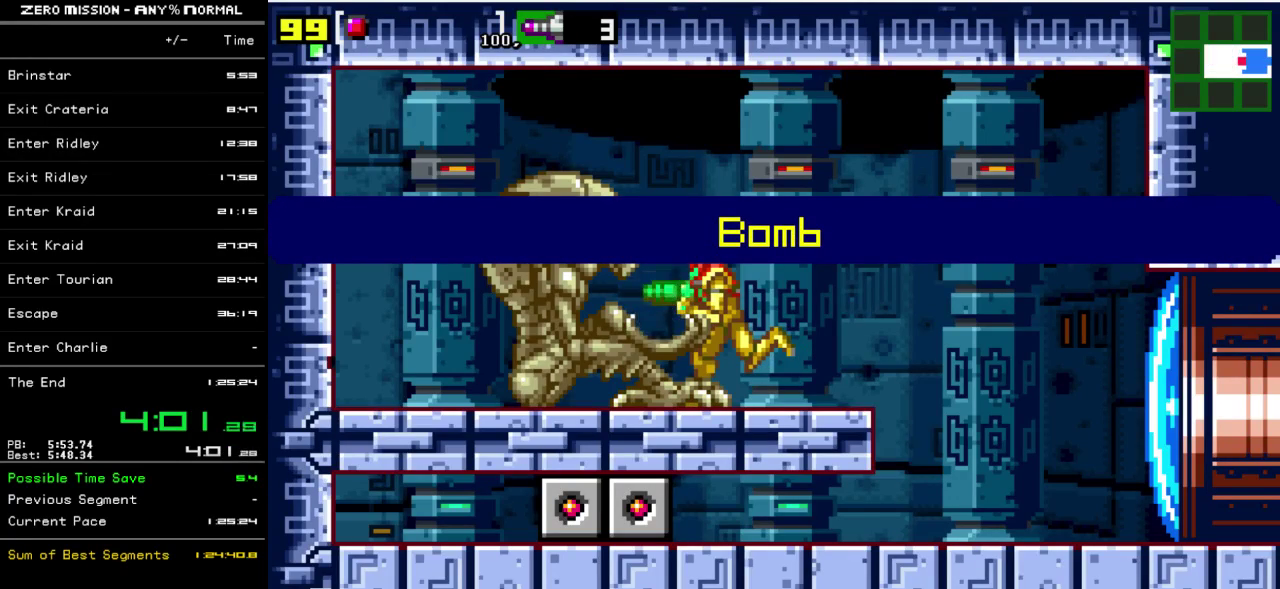
{"buttons": [], "events": []}
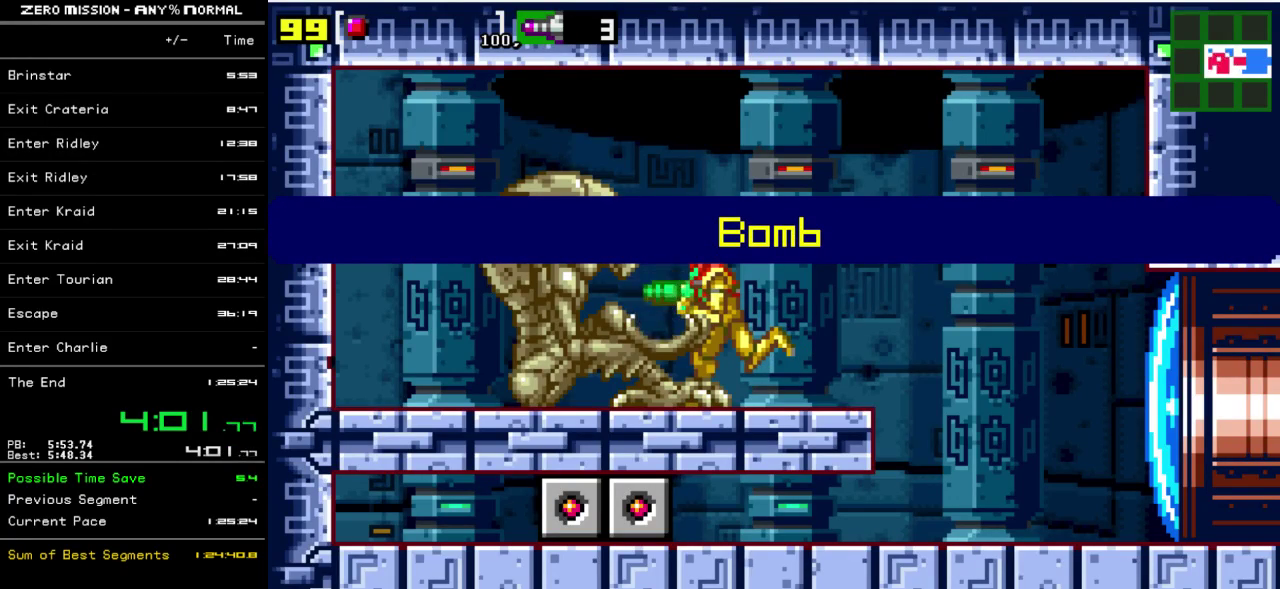
{"buttons": [], "events": []}
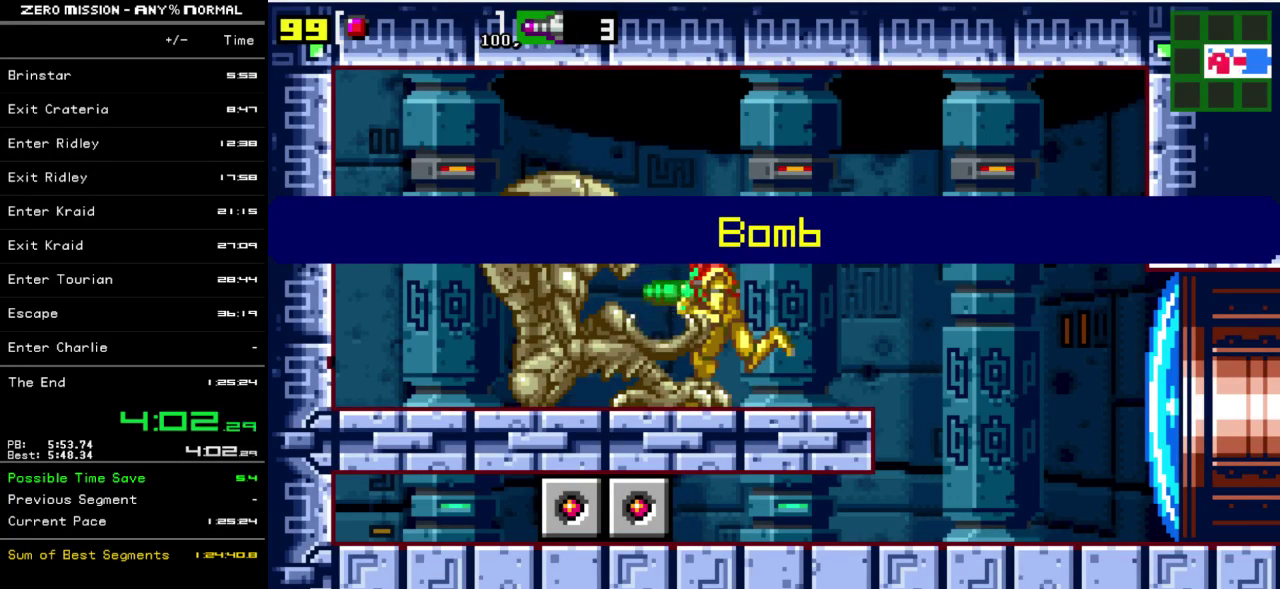
{"buttons": ["B"], "events": [[333, "B", "down"], [400, "B", "up"], [467, "B", "down"]]}
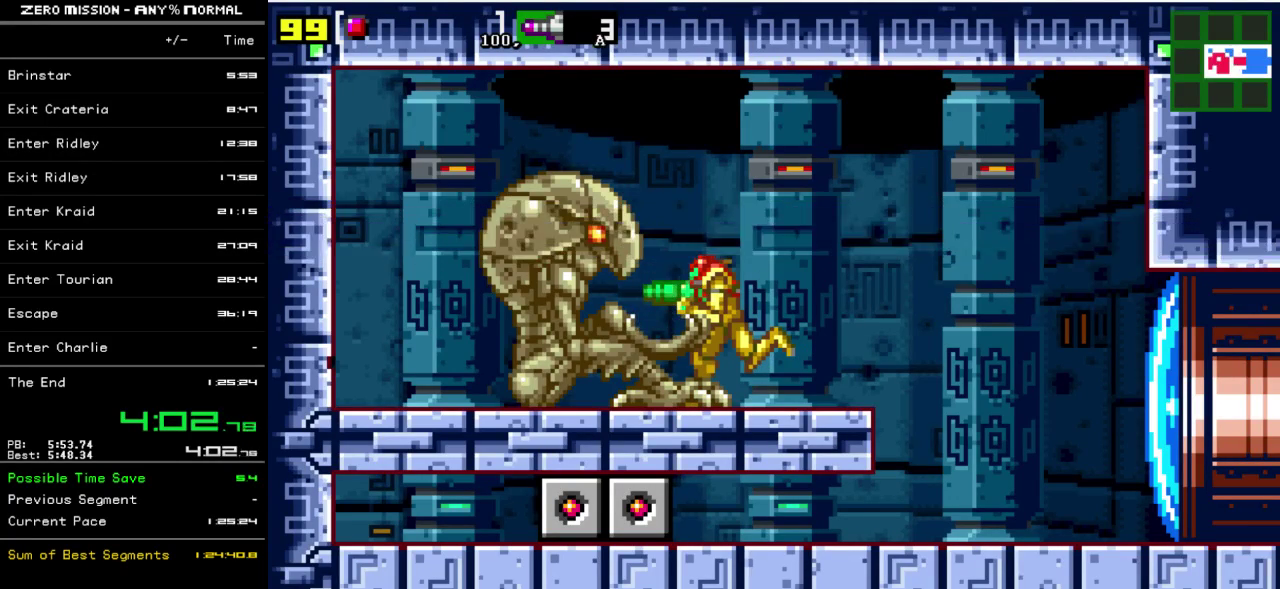
{"buttons": ["DPAD_RIGHT"], "events": [[67, "B", "up"], [300, "DPAD_RIGHT", "down"]]}
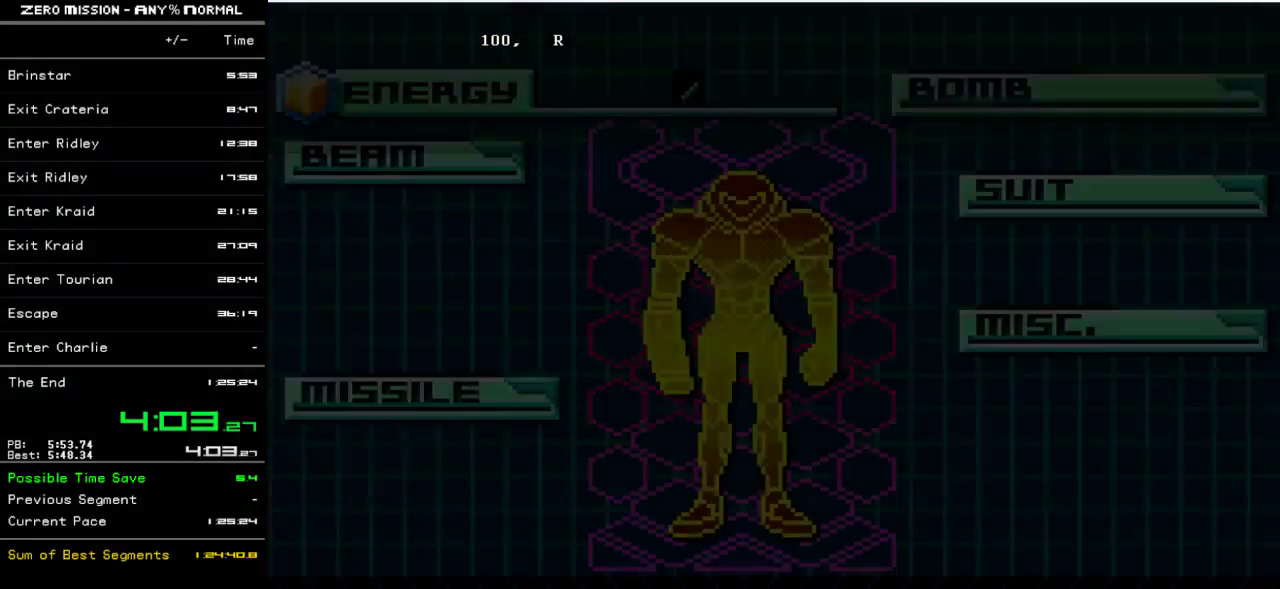
{"buttons": ["DPAD_RIGHT"], "events": [[133, "B", "down"], [217, "B", "up"], [267, "B", "down"], [333, "B", "up"], [433, "B", "down"], [500, "B", "up"]]}
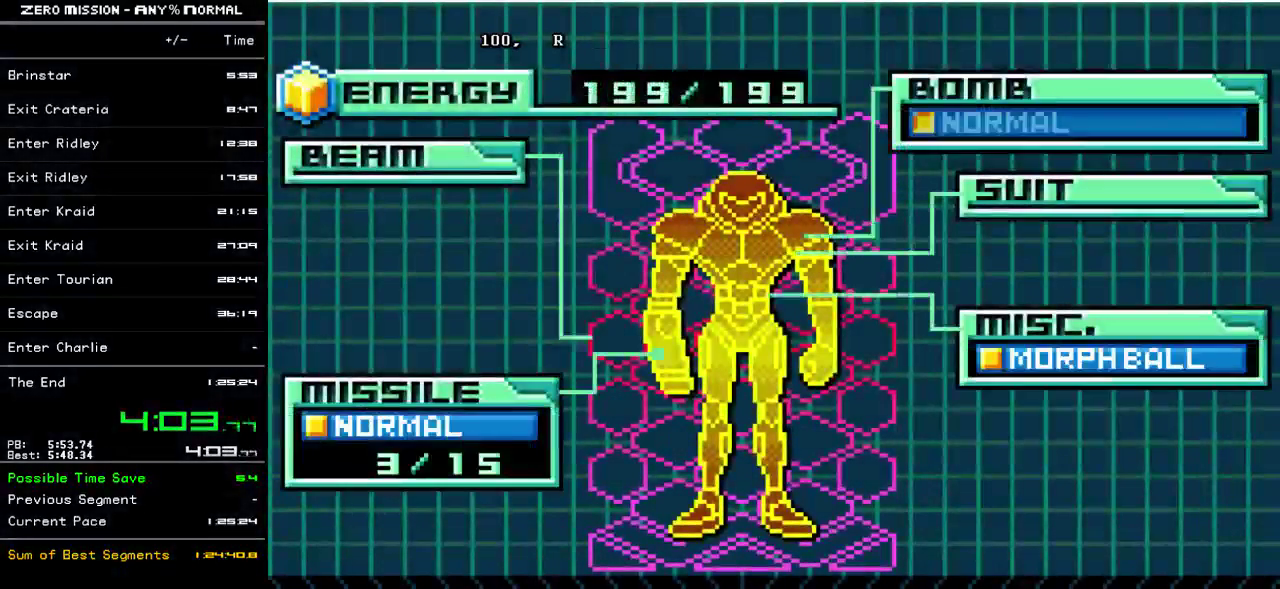
{"buttons": ["B", "DPAD_RIGHT"], "events": [[67, "B", "down"], [133, "B", "up"], [233, "B", "down"]]}
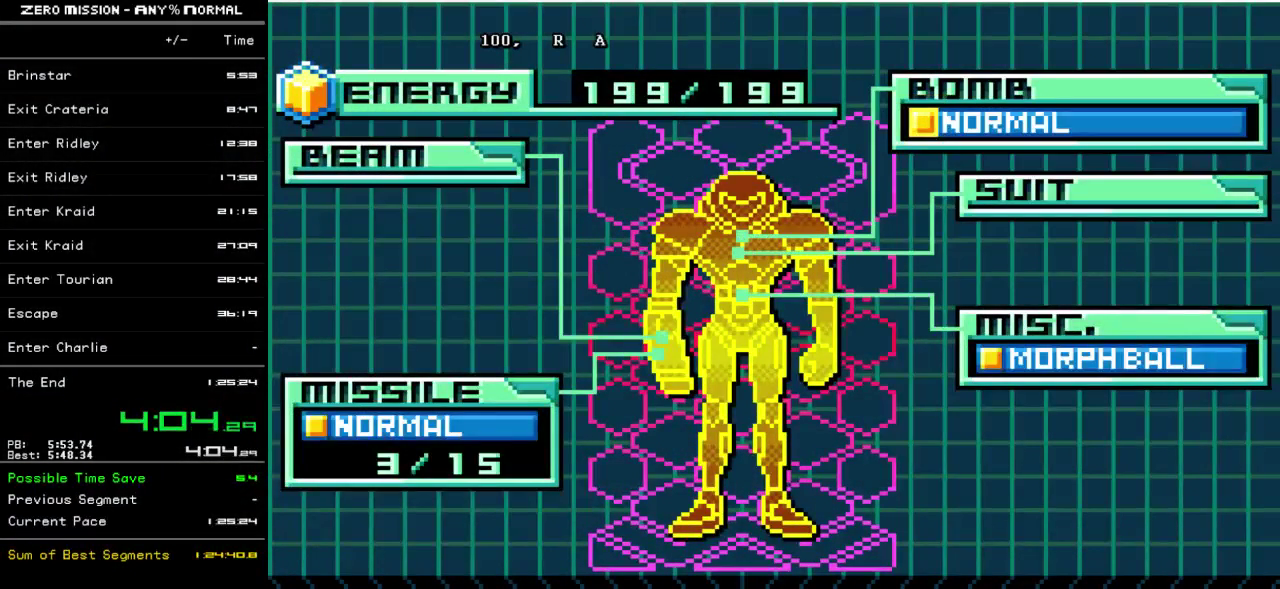
{"buttons": ["B", "DPAD_RIGHT"], "events": [[67, "B", "up"], [417, "B", "down"]]}
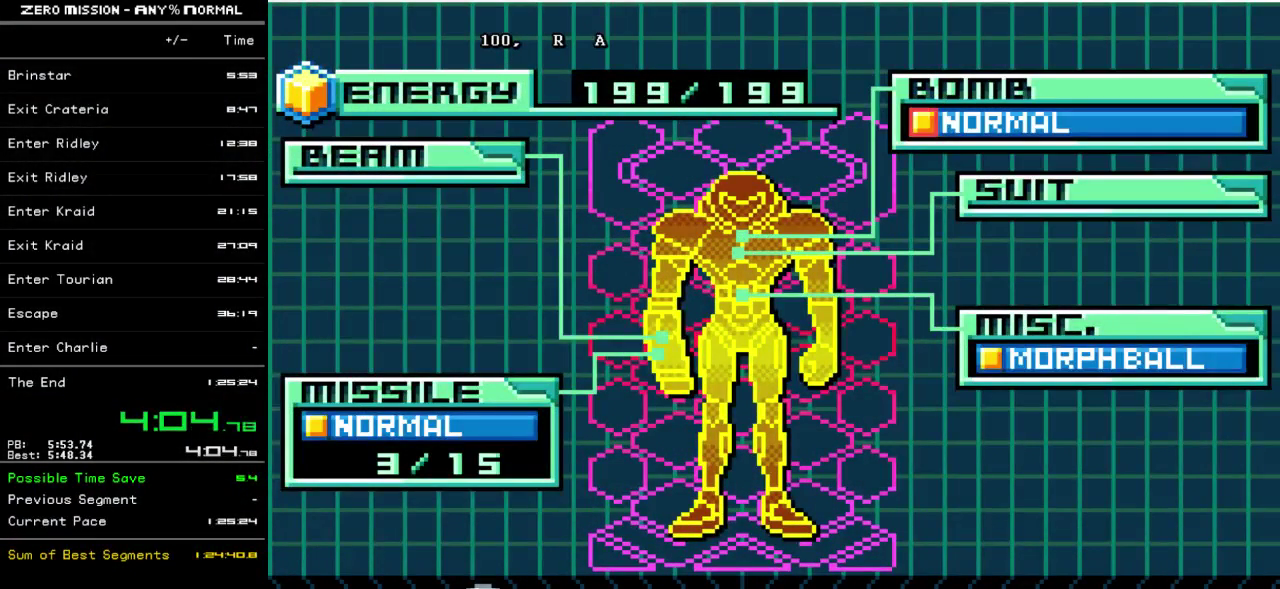
{"buttons": ["B"], "events": [[50, "B", "up"], [150, "B", "down"], [350, "DPAD_RIGHT", "up"]]}
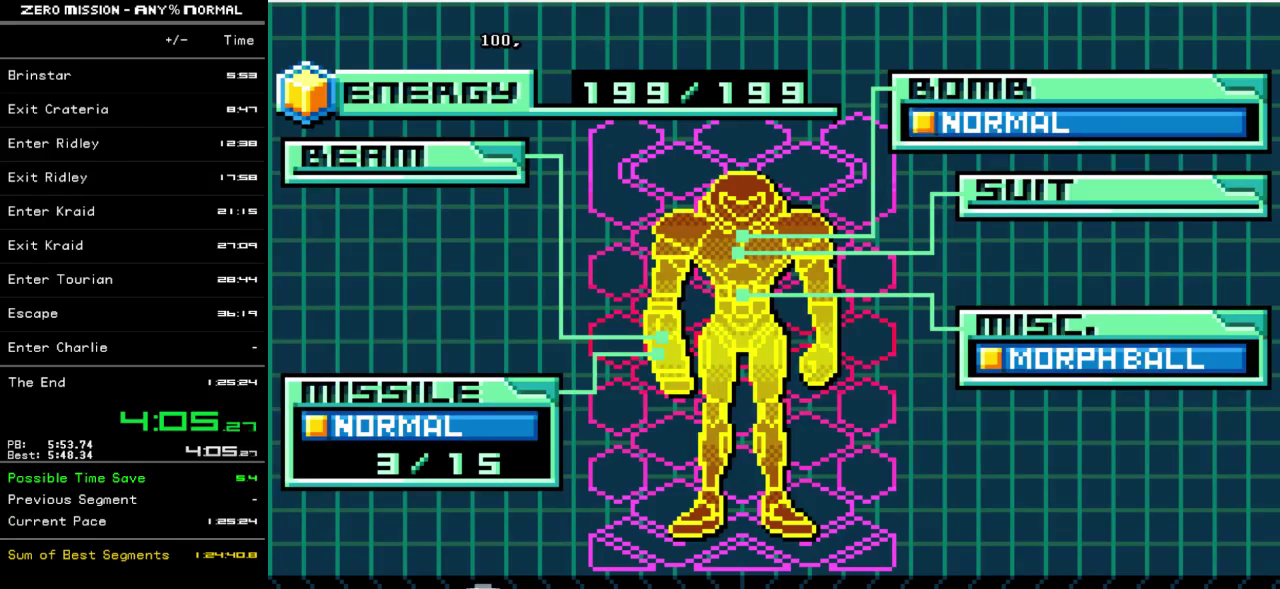
{"buttons": ["B", "DPAD_RIGHT"], "events": [[17, "B", "up"], [83, "B", "down"], [117, "DPAD_RIGHT", "down"]]}
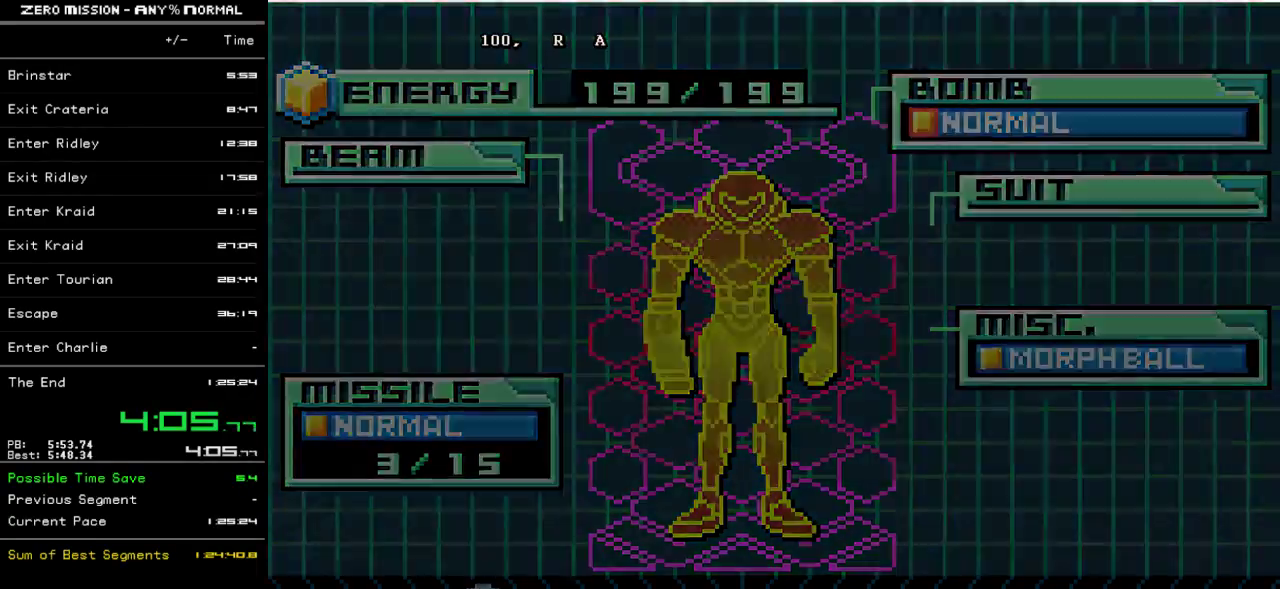
{"buttons": ["DPAD_RIGHT"], "events": [[117, "B", "up"]]}